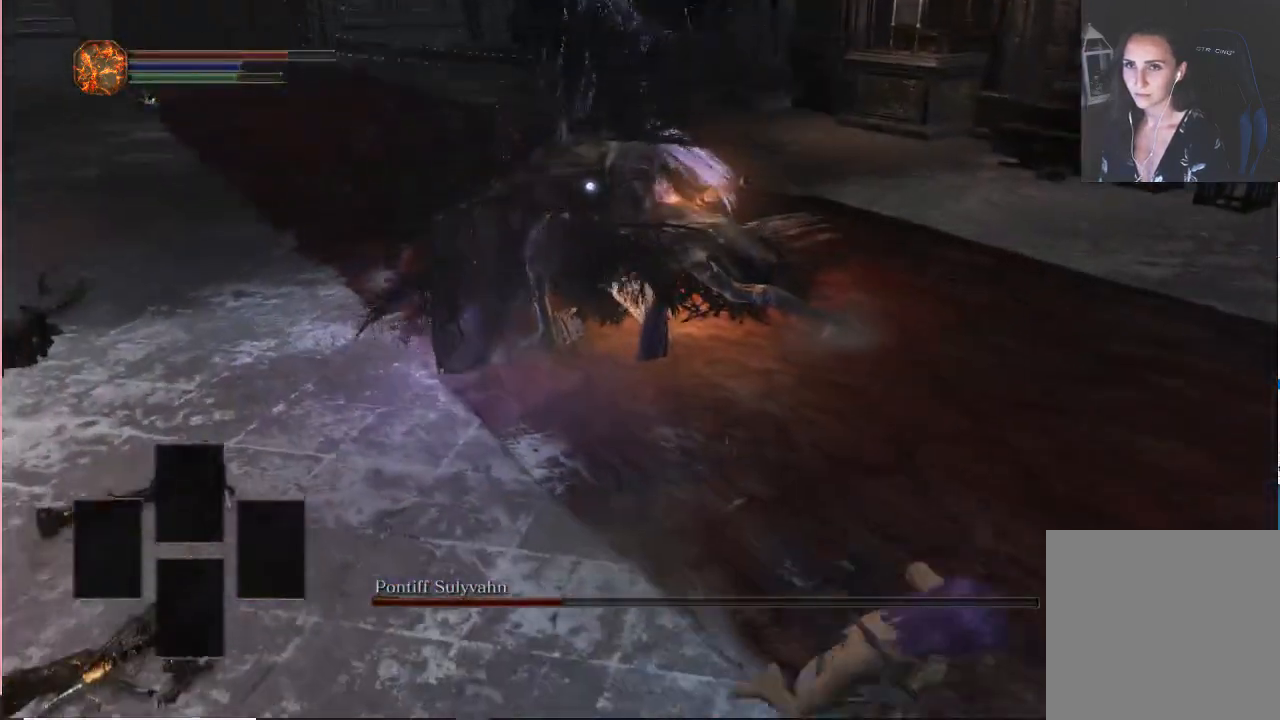
Gameplay with a controller (Xbox layout); each line is a JSON object with the inputs held at the frame after it (dt_ms = milliseconds from this image to that frame). "events" lists button and stick changes between this image and that frame as [ms after this image, input, new state], when the widget could be followed in between. Not read: L3.
{"dt_ms": 500, "buttons": ["B"], "left_stick": "down-right", "right_stick": "center", "events": []}
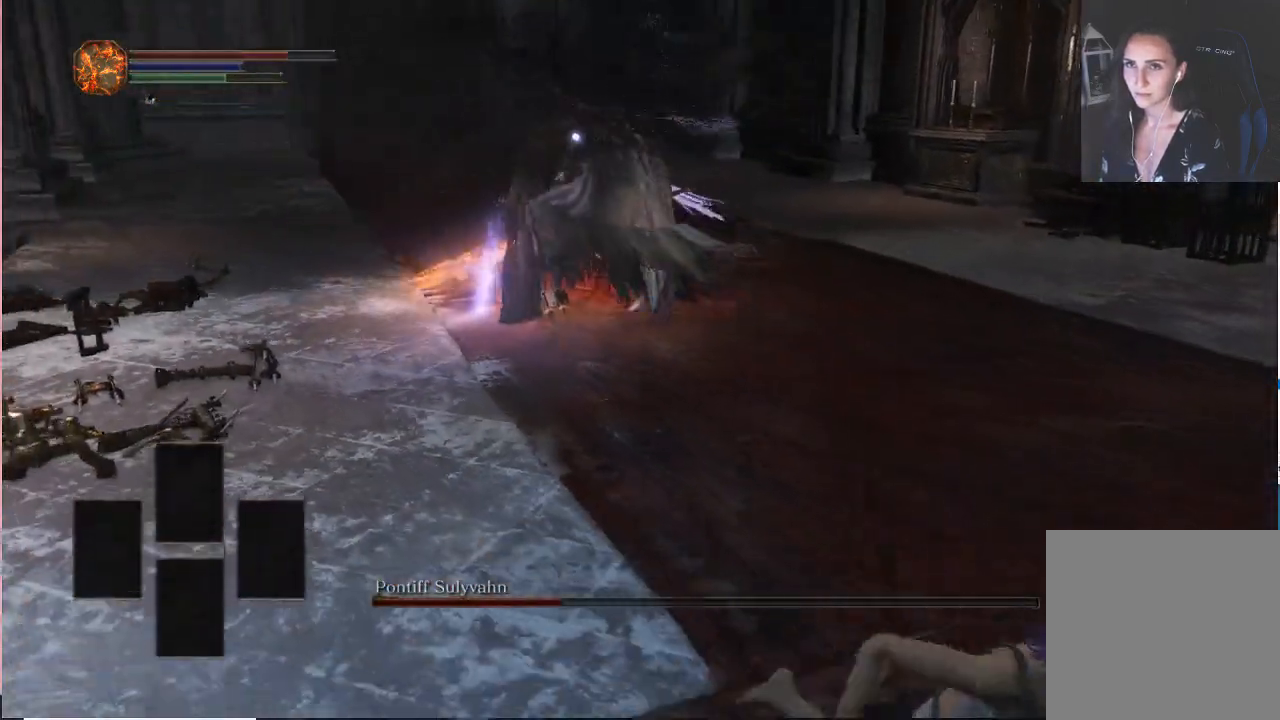
{"dt_ms": 500, "buttons": ["B"], "left_stick": "down-right", "right_stick": "center", "events": []}
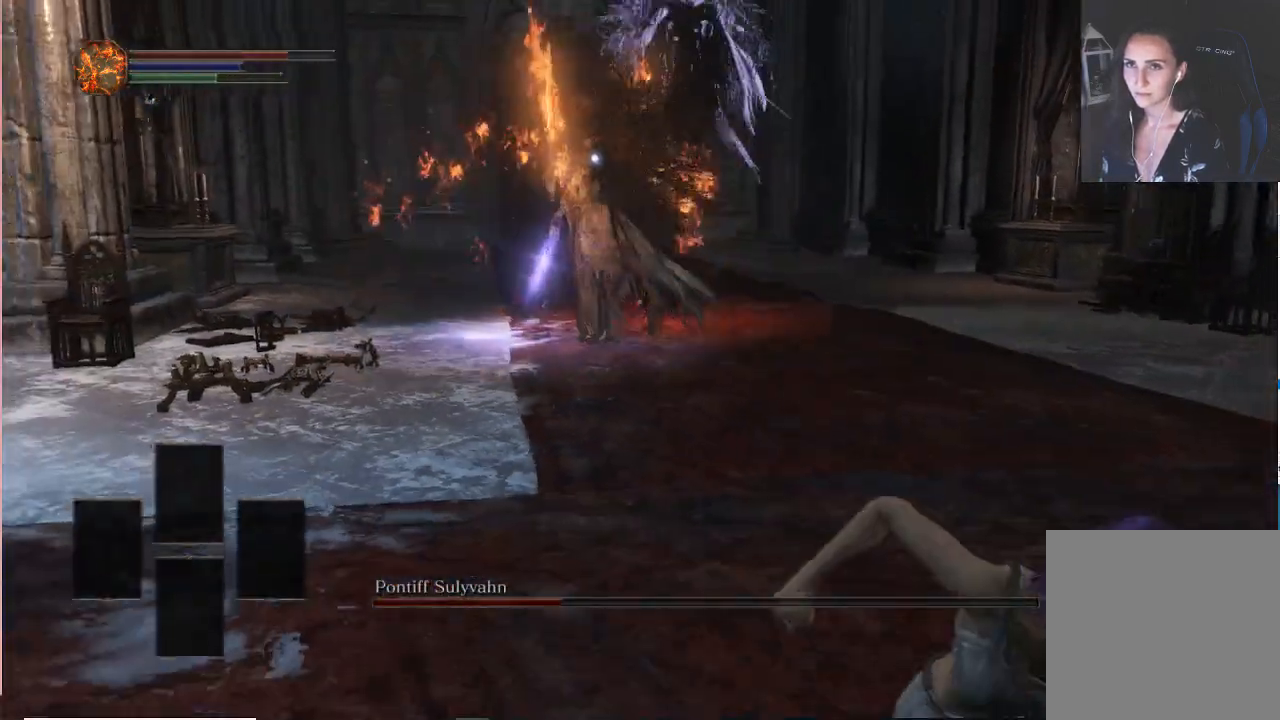
{"dt_ms": 500, "buttons": ["B"], "left_stick": "down", "right_stick": "center", "events": [[233, "left_stick", "down"]]}
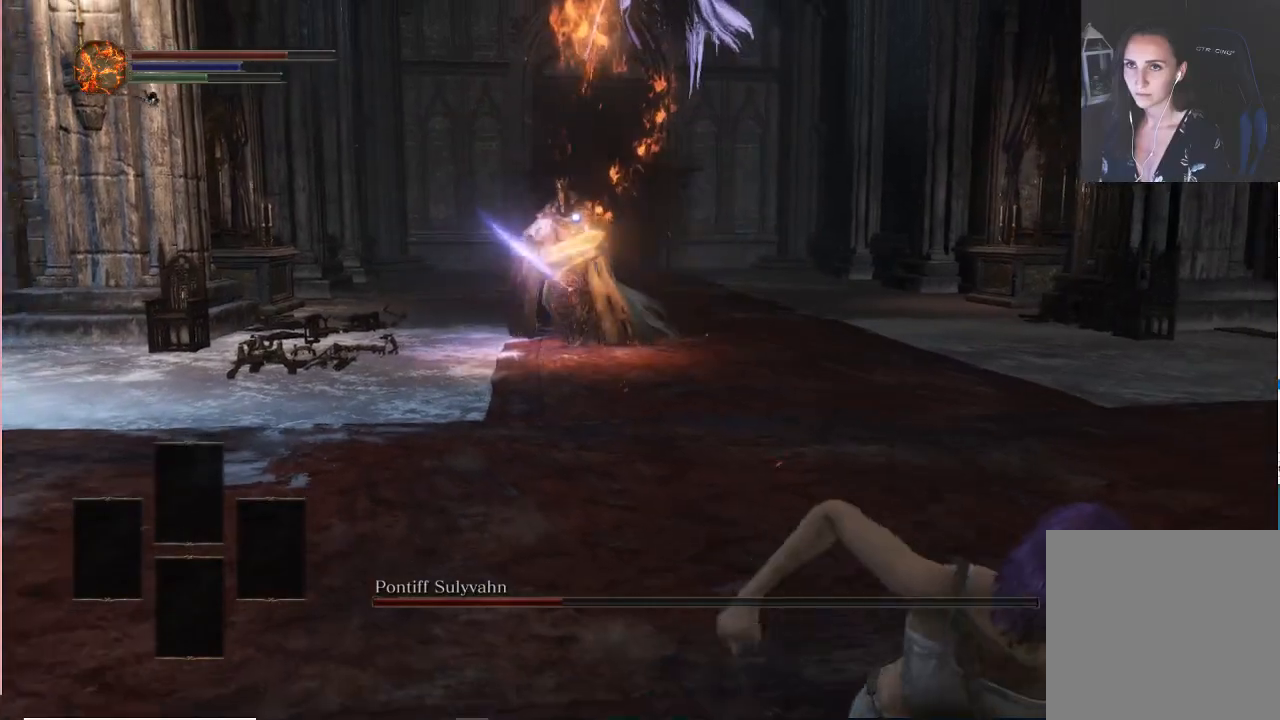
{"dt_ms": 500, "buttons": ["B"], "left_stick": "down", "right_stick": "center", "events": []}
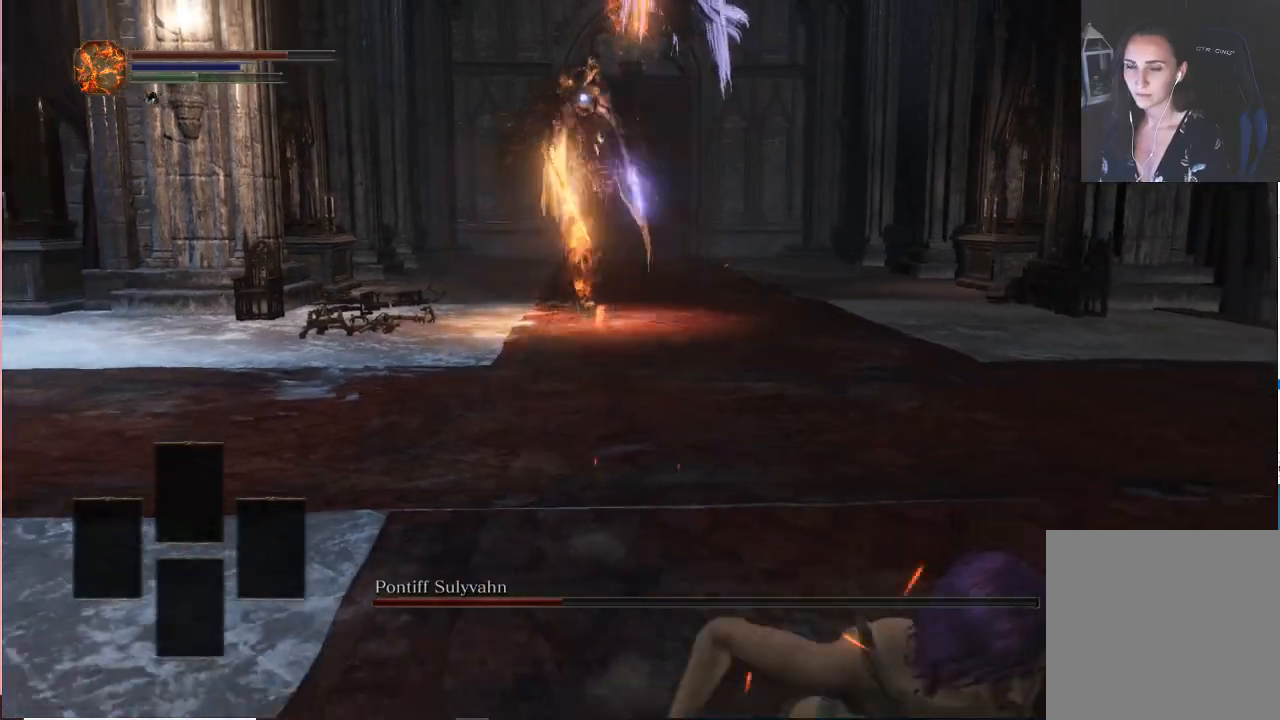
{"dt_ms": 500, "buttons": [], "left_stick": "down", "right_stick": "center", "events": [[83, "B", "up"]]}
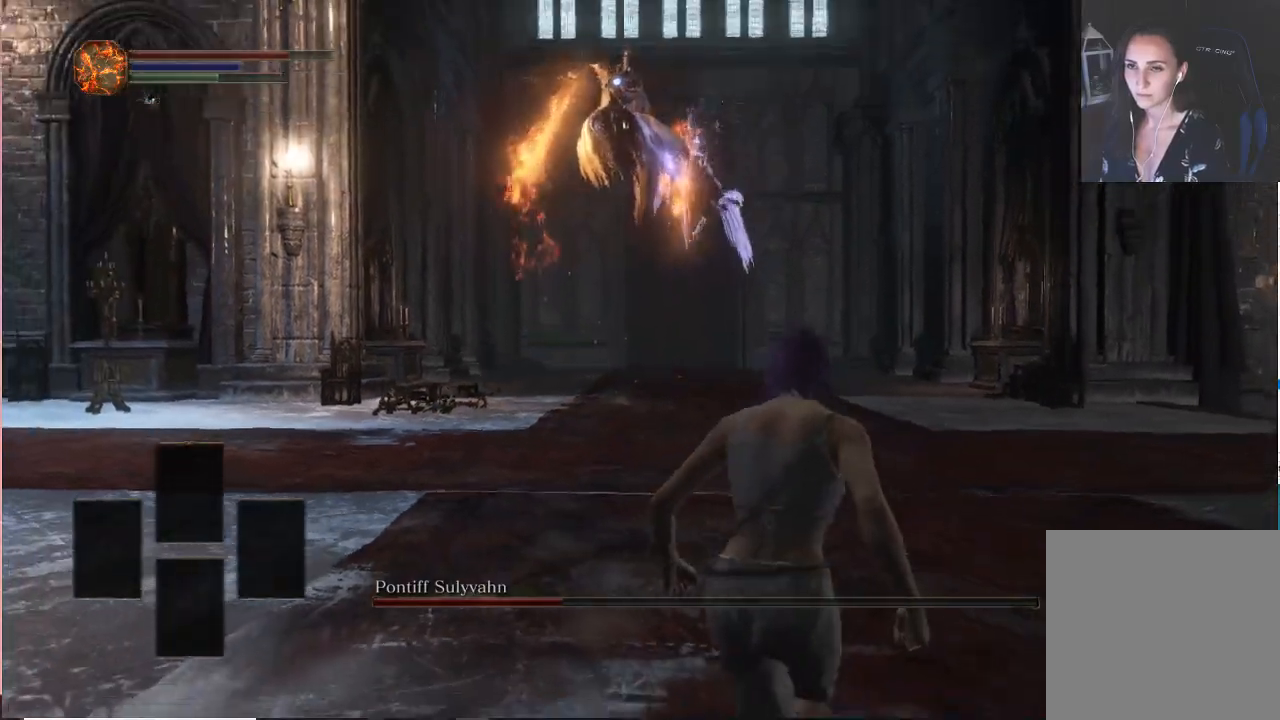
{"dt_ms": 500, "buttons": [], "left_stick": "left", "right_stick": "center", "events": [[200, "left_stick", "down-left"], [400, "left_stick", "left"]]}
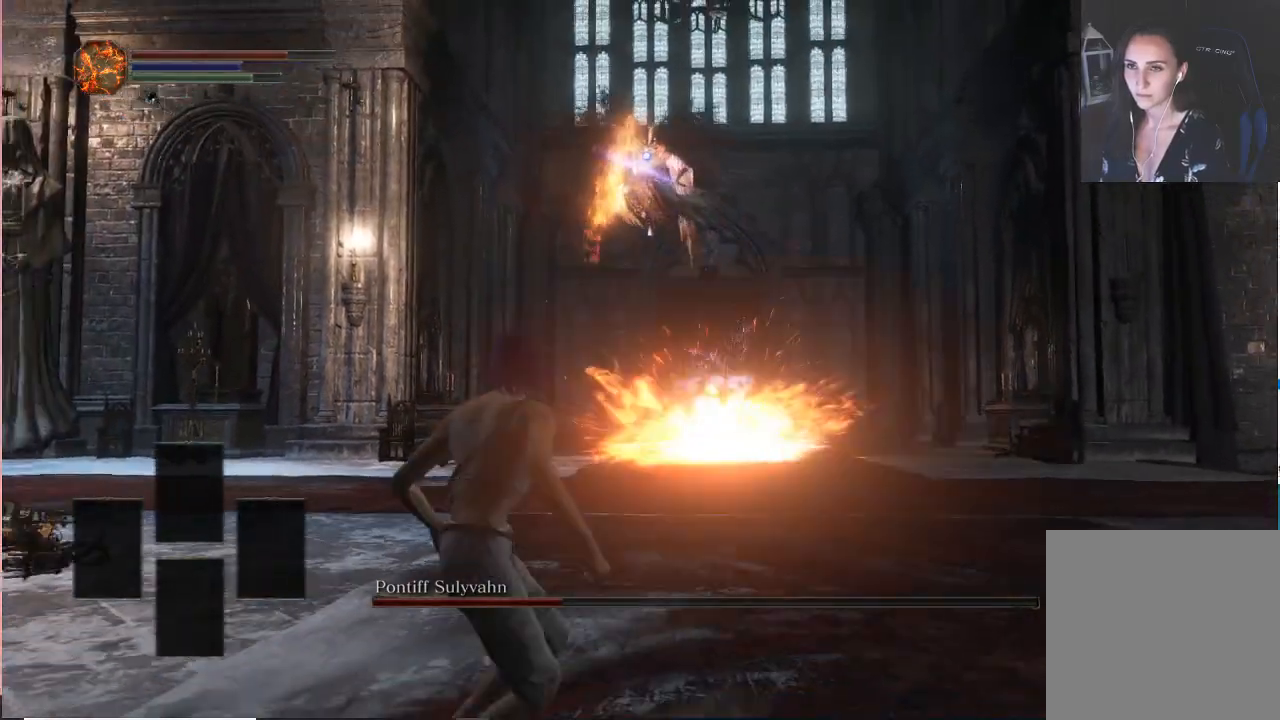
{"dt_ms": 500, "buttons": [], "left_stick": "left", "right_stick": "center", "events": []}
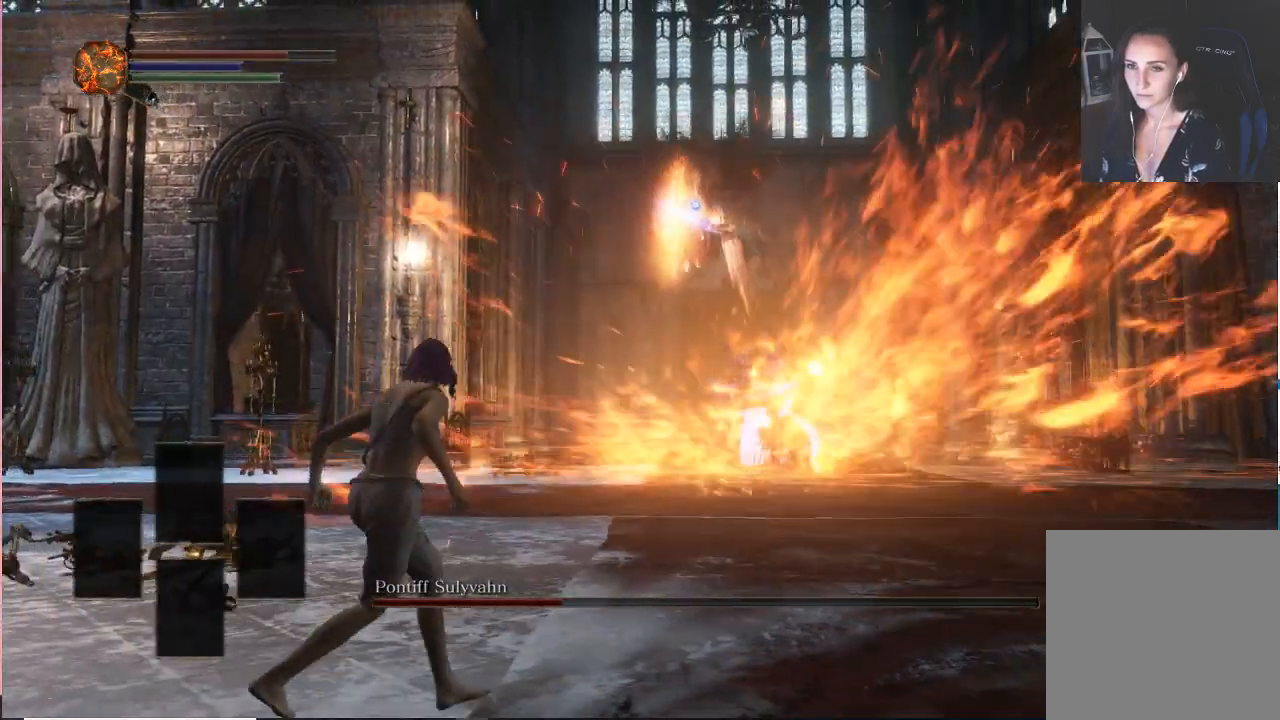
{"dt_ms": 500, "buttons": [], "left_stick": "down-left", "right_stick": "center", "events": [[183, "left_stick", "down-left"]]}
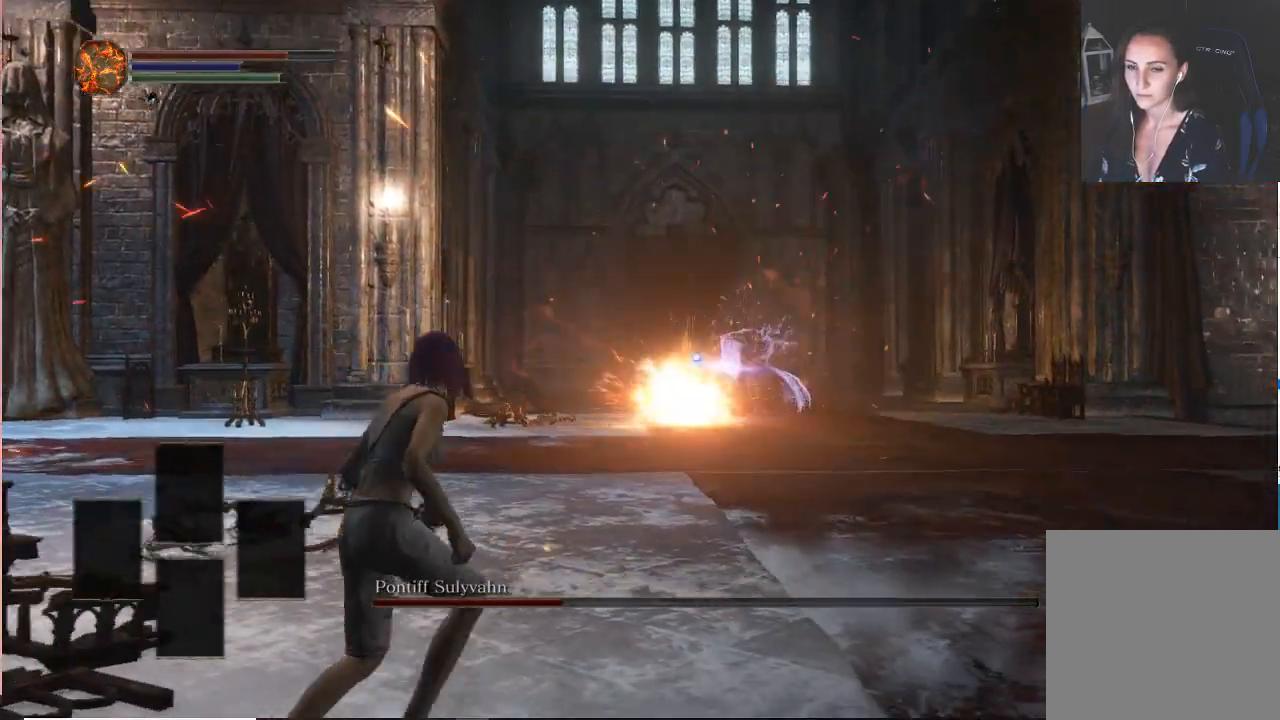
{"dt_ms": 500, "buttons": [], "left_stick": "center", "right_stick": "center", "events": [[200, "left_stick", "center"]]}
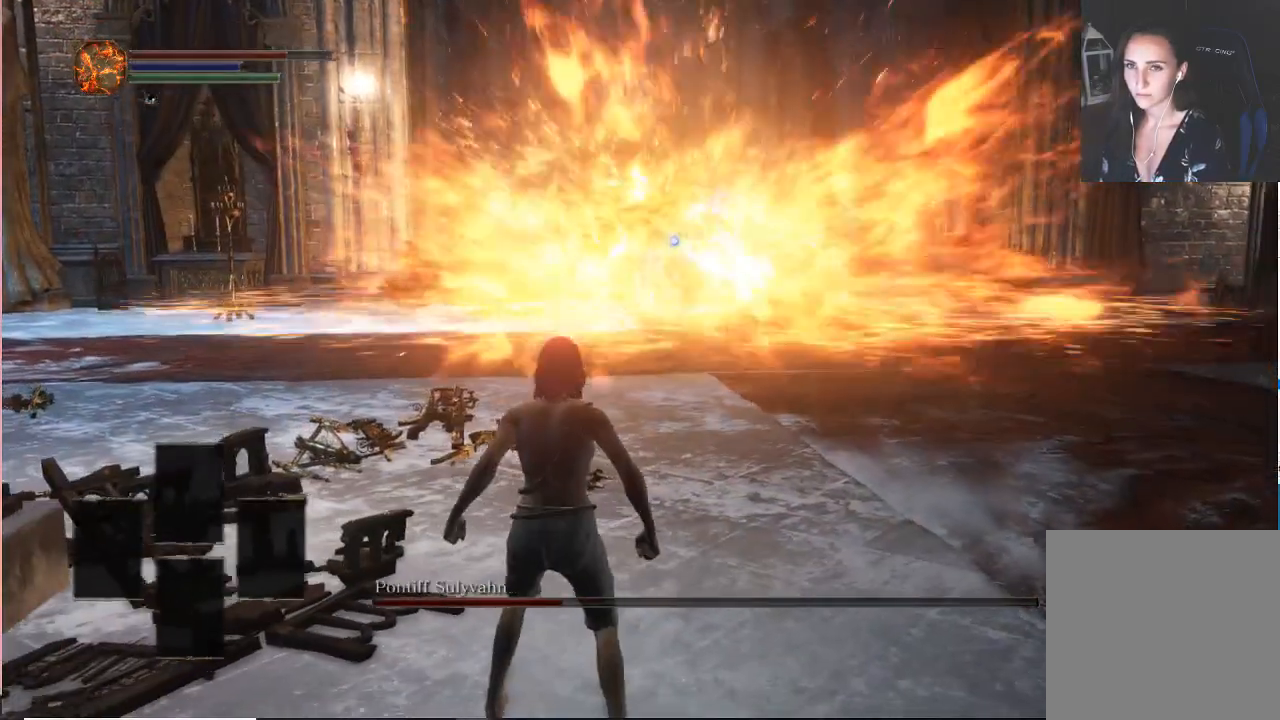
{"dt_ms": 500, "buttons": [], "left_stick": "center", "right_stick": "center", "events": []}
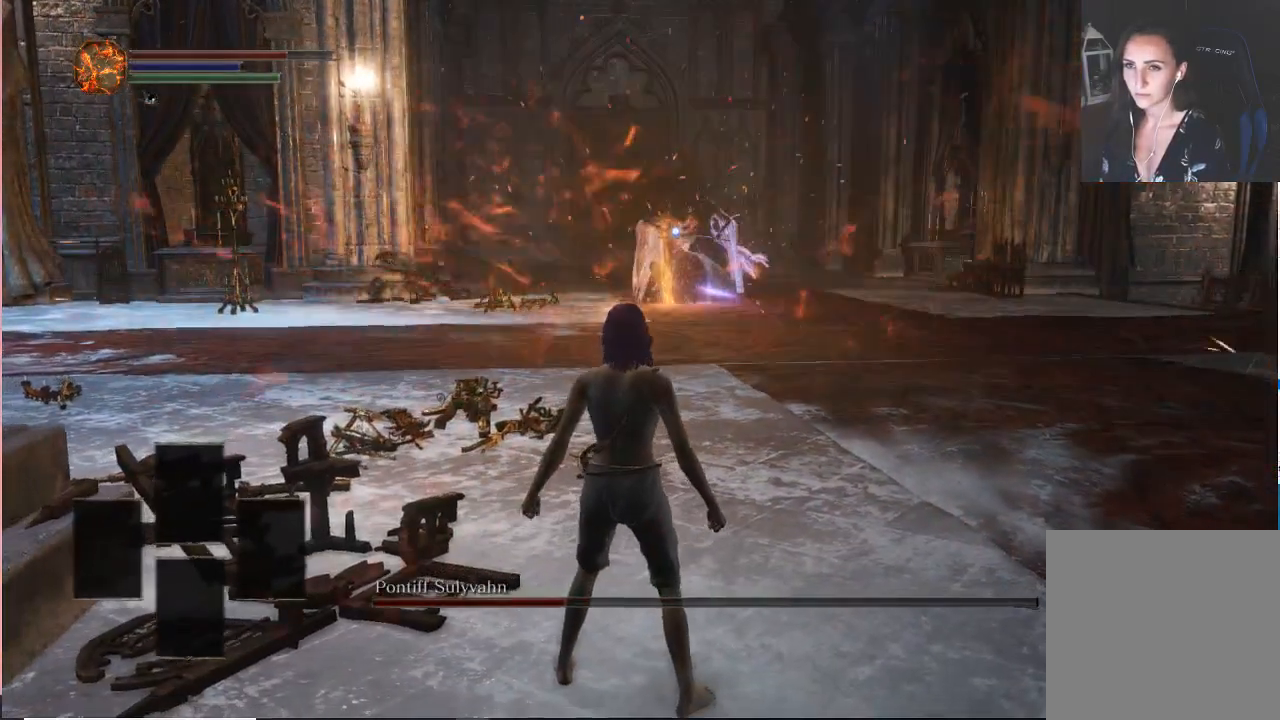
{"dt_ms": 500, "buttons": [], "left_stick": "center", "right_stick": "center", "events": [[83, "left_stick", "up-right"], [500, "left_stick", "center"]]}
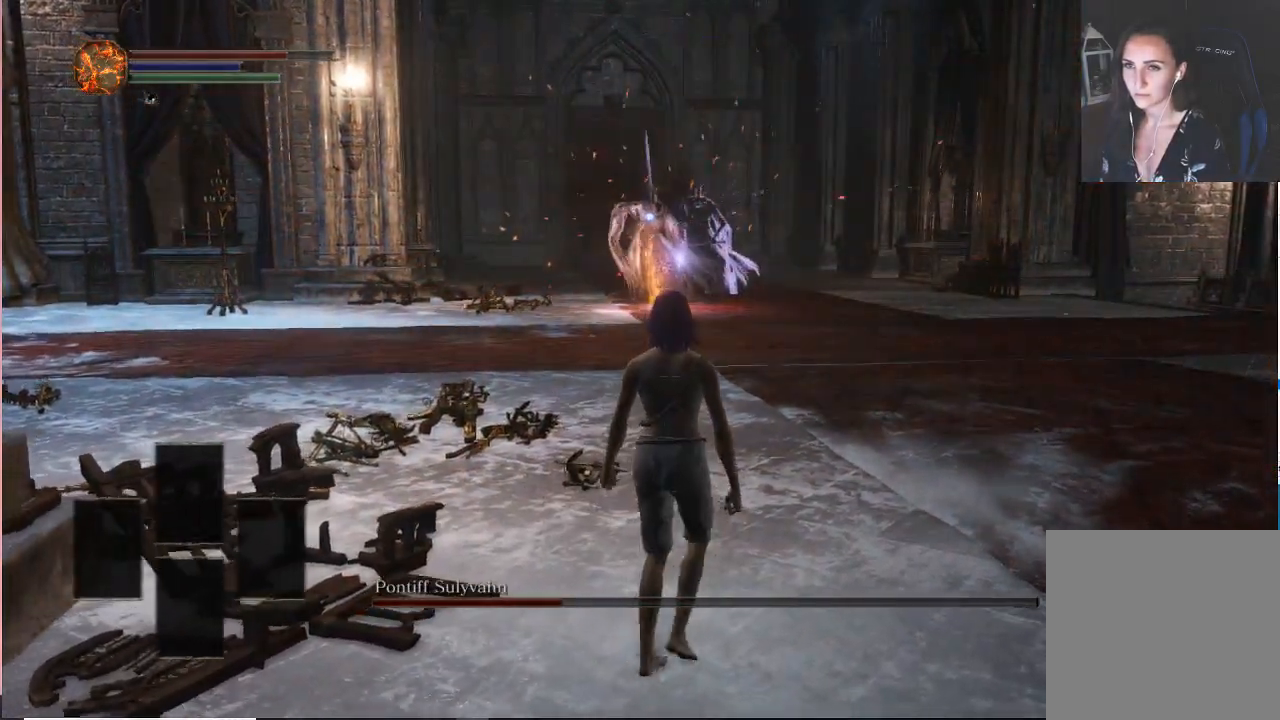
{"dt_ms": 500, "buttons": [], "left_stick": "up-right", "right_stick": "center", "events": [[417, "left_stick", "up-right"]]}
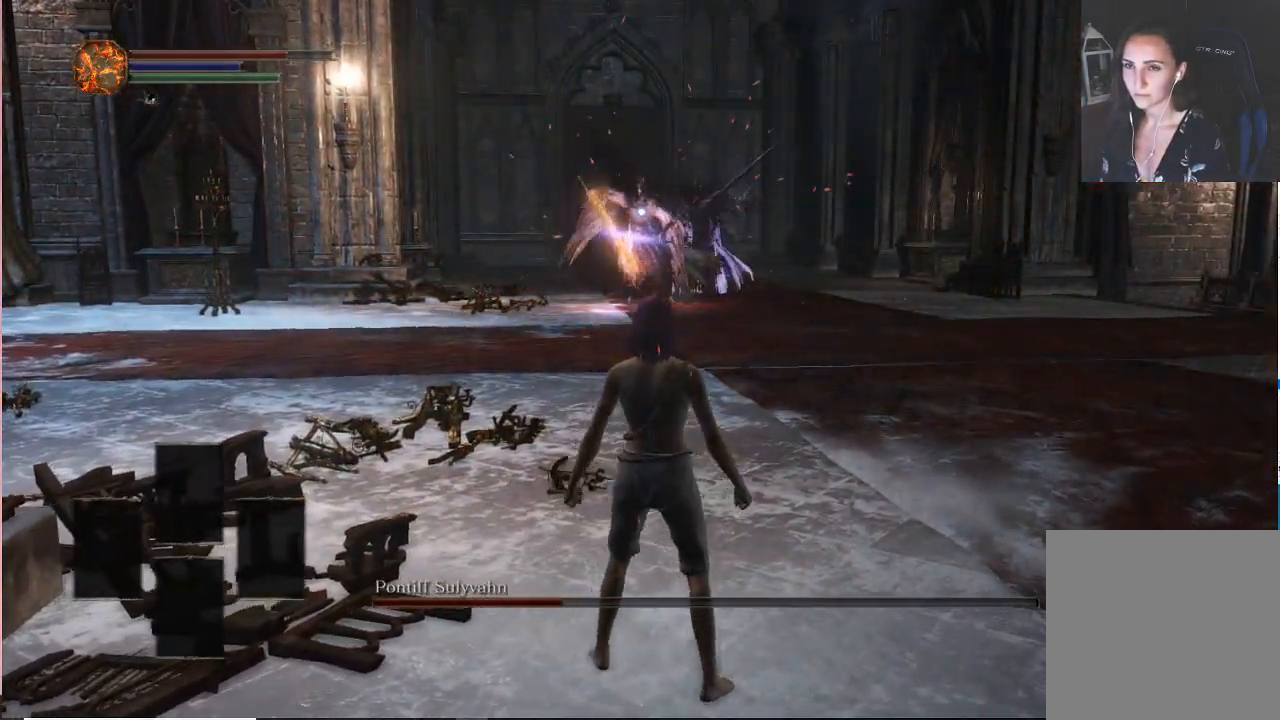
{"dt_ms": 500, "buttons": [], "left_stick": "center", "right_stick": "center", "events": [[350, "left_stick", "center"]]}
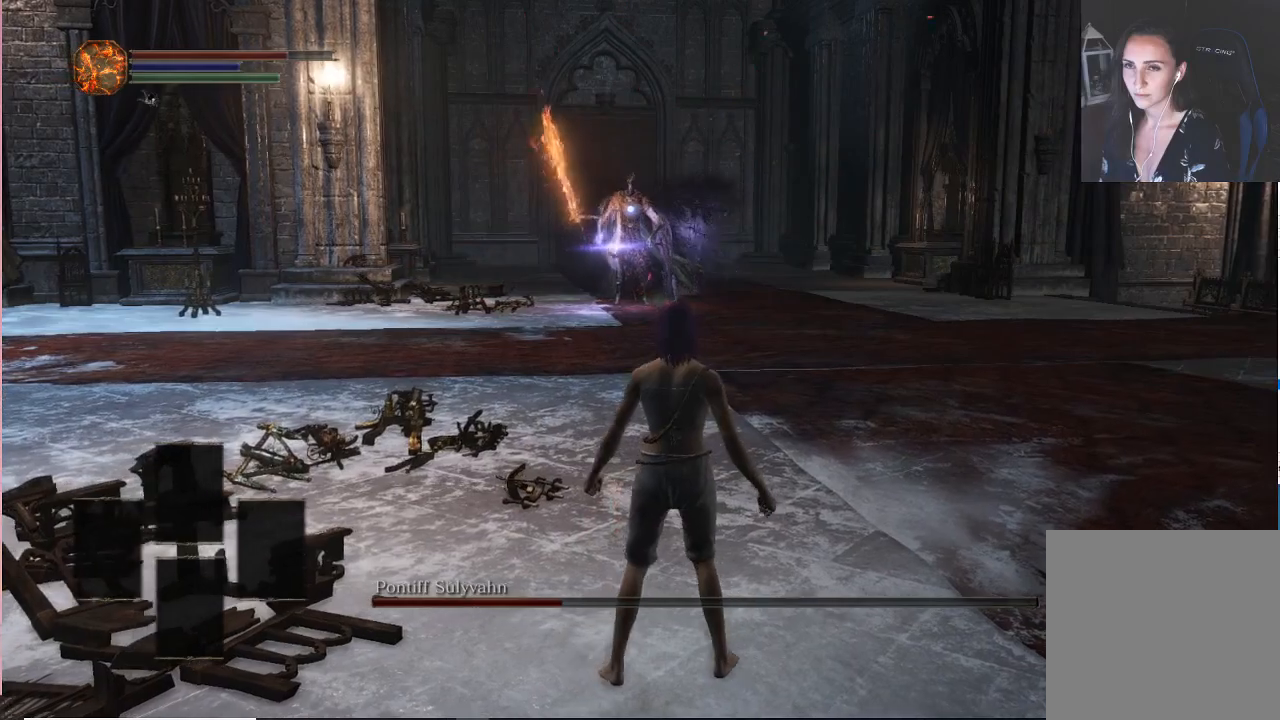
{"dt_ms": 500, "buttons": [], "left_stick": "center", "right_stick": "center", "events": []}
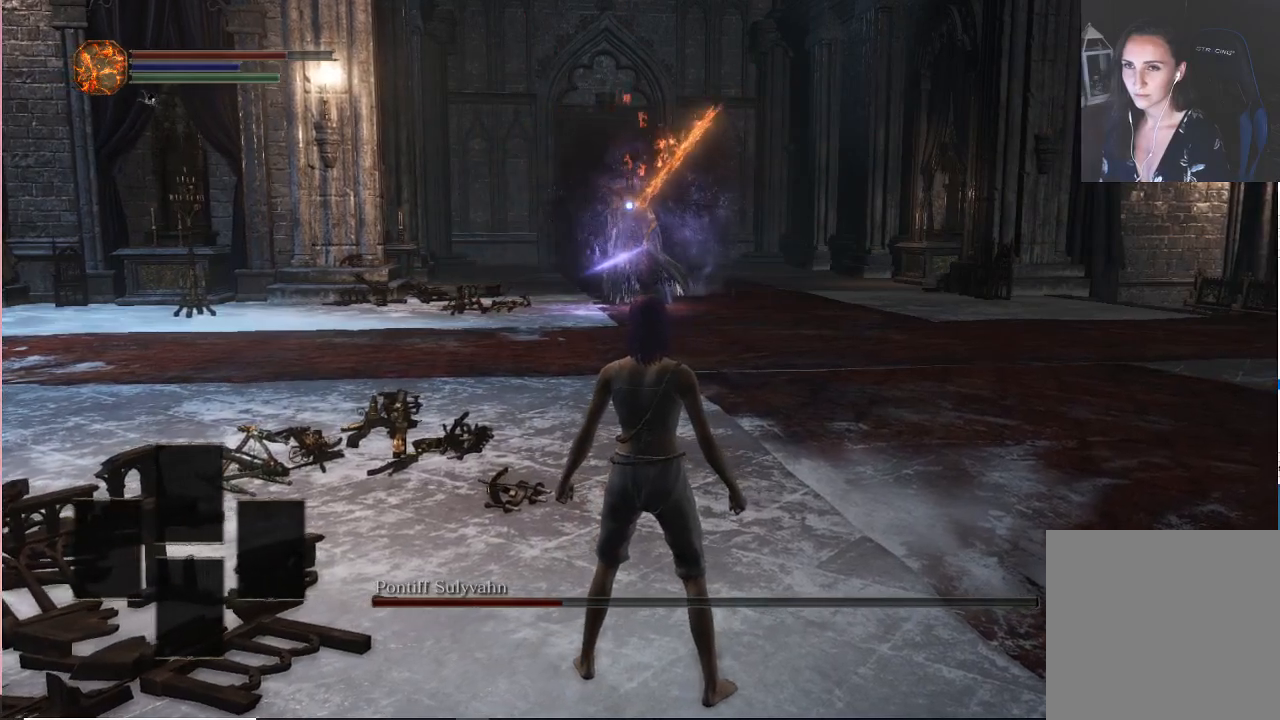
{"dt_ms": 500, "buttons": [], "left_stick": "down-right", "right_stick": "center", "events": [[400, "left_stick", "down-right"]]}
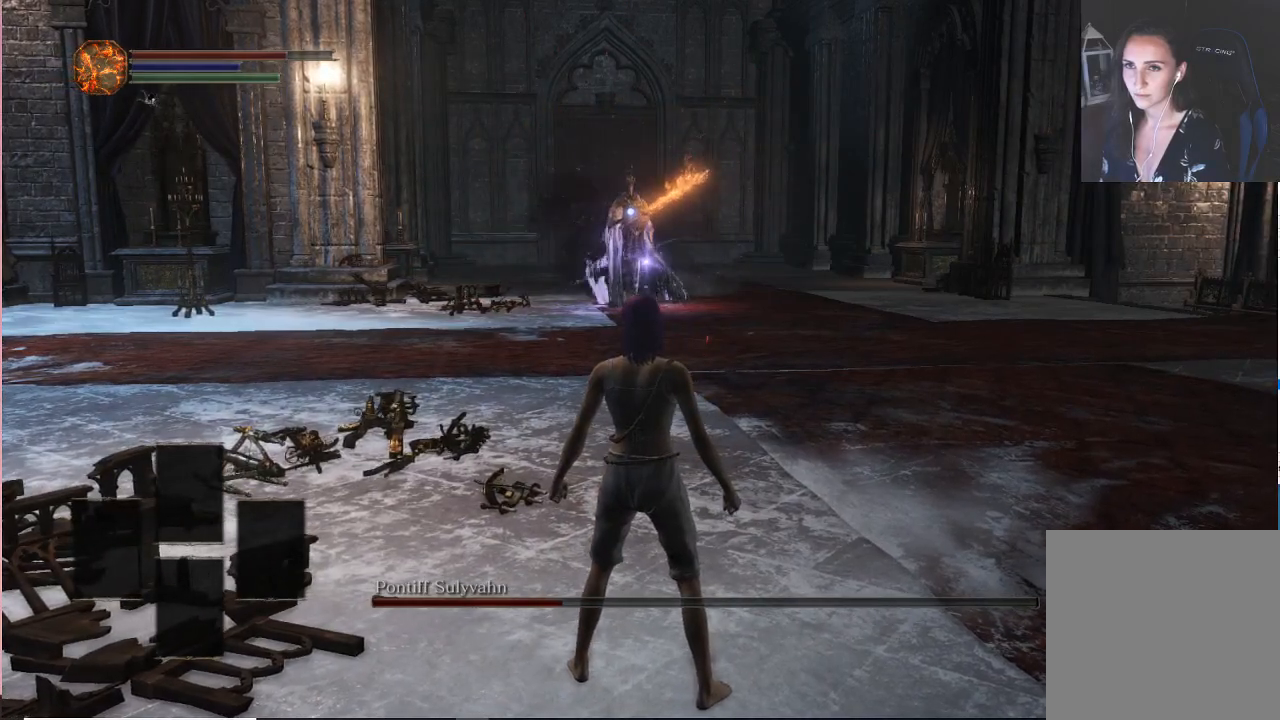
{"dt_ms": 500, "buttons": [], "left_stick": "center", "right_stick": "center", "events": [[367, "left_stick", "center"]]}
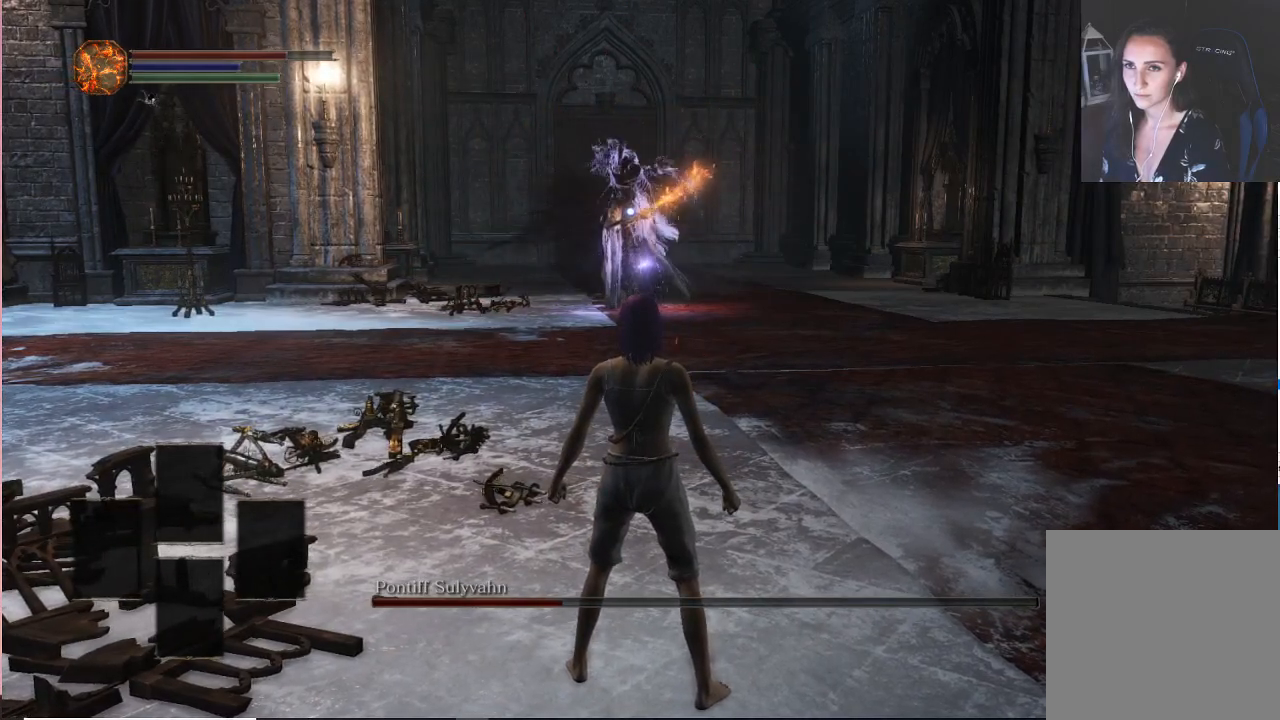
{"dt_ms": 500, "buttons": [], "left_stick": "center", "right_stick": "center", "events": []}
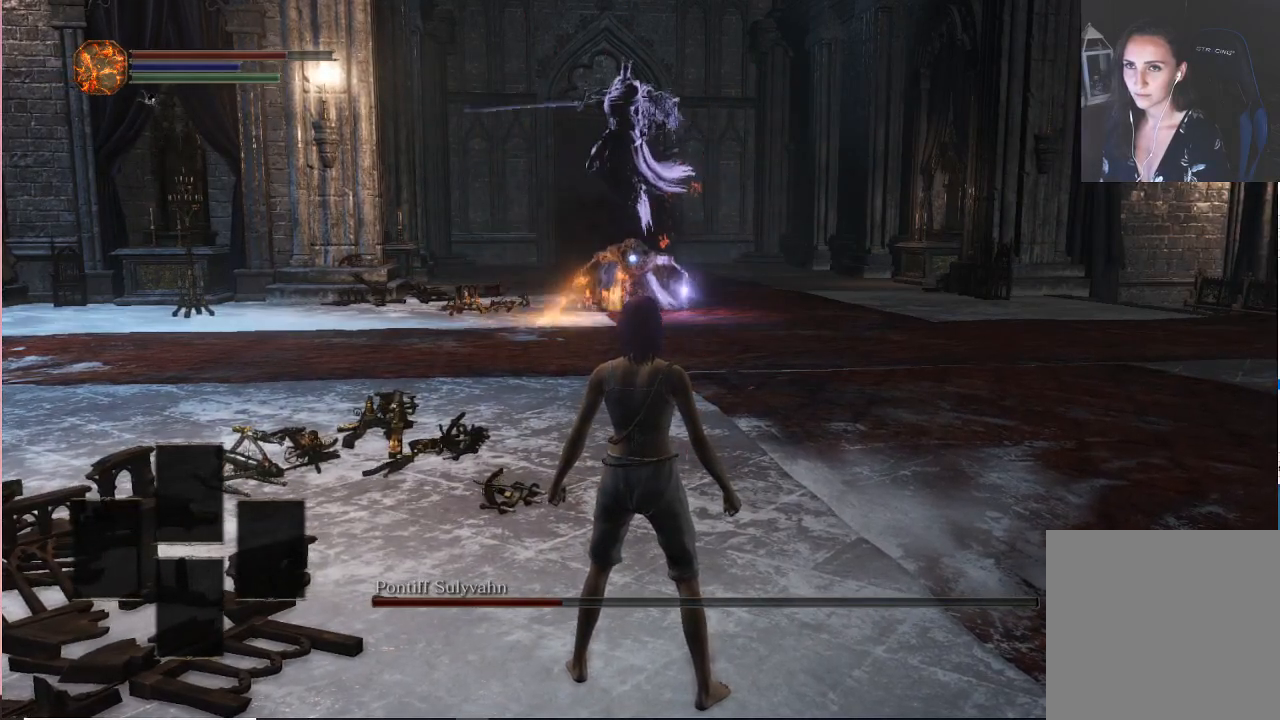
{"dt_ms": 500, "buttons": [], "left_stick": "up-right", "right_stick": "center", "events": [[17, "left_stick", "right"], [150, "left_stick", "up-right"], [217, "B", "down"], [367, "B", "up"]]}
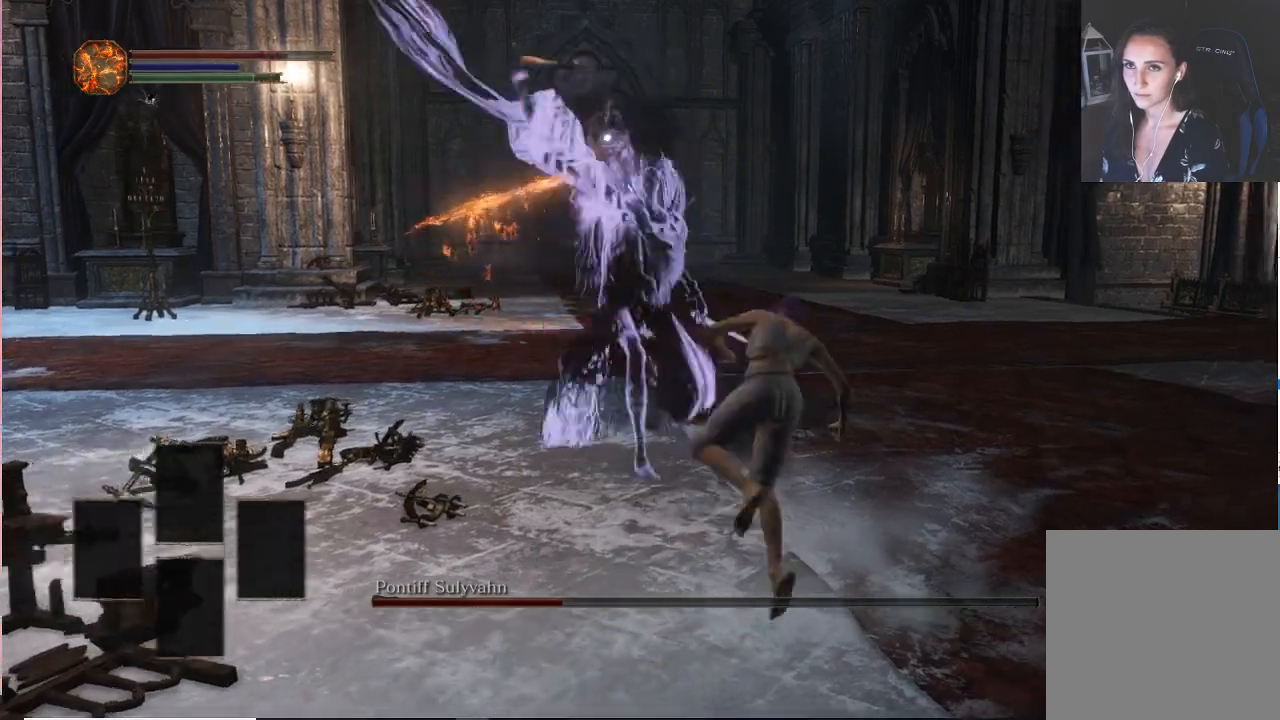
{"dt_ms": 500, "buttons": [], "left_stick": "up", "right_stick": "center"}
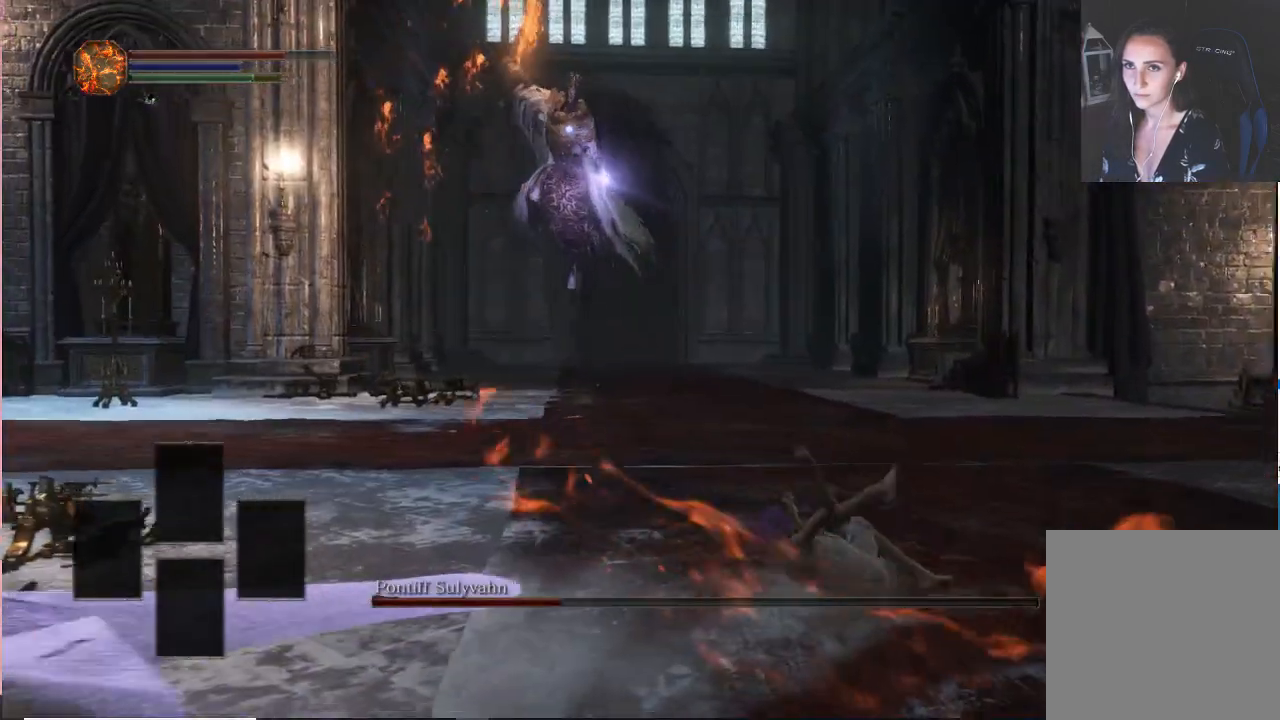
{"dt_ms": 1000, "buttons": [], "left_stick": "up", "right_stick": "center"}
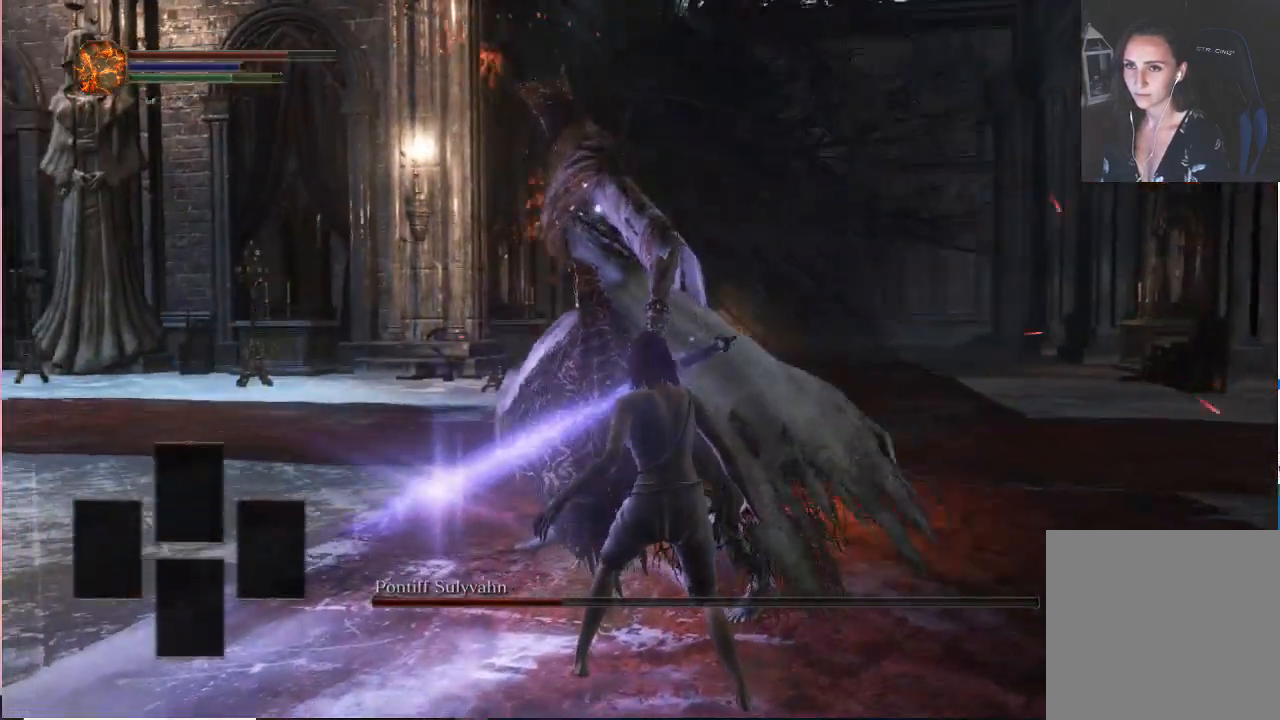
{"dt_ms": 500, "buttons": [], "left_stick": "up", "right_stick": "center", "events": []}
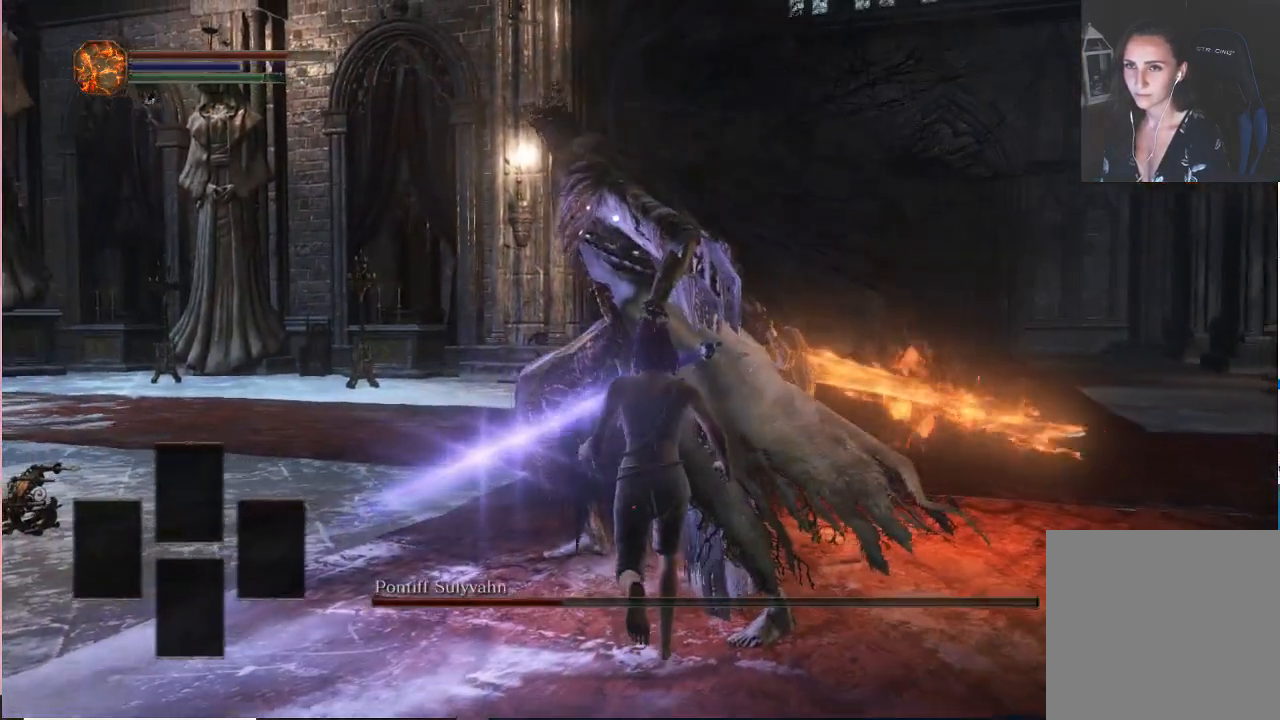
{"dt_ms": 500, "buttons": [], "left_stick": "center", "right_stick": "center", "events": [[33, "R1", "down"], [133, "R1", "up"], [250, "left_stick", "center"]]}
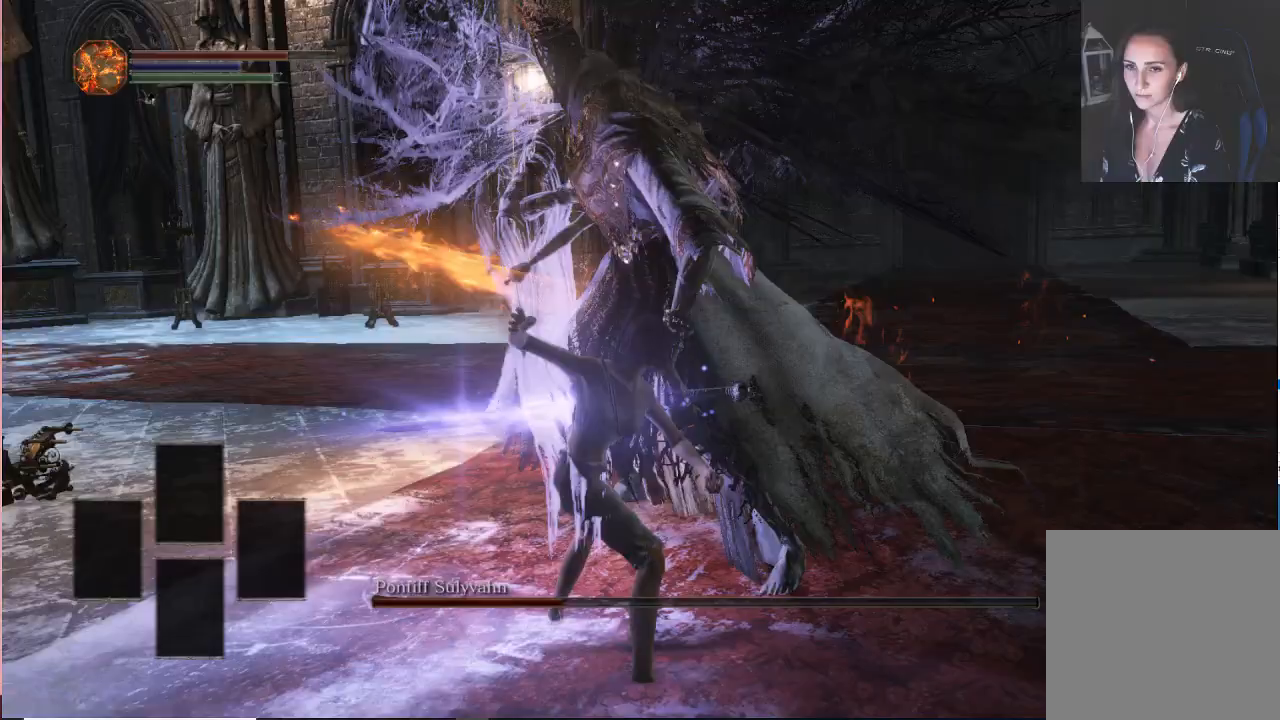
{"dt_ms": 500, "buttons": [], "left_stick": "center", "right_stick": "left", "events": [[133, "right_stick", "left"]]}
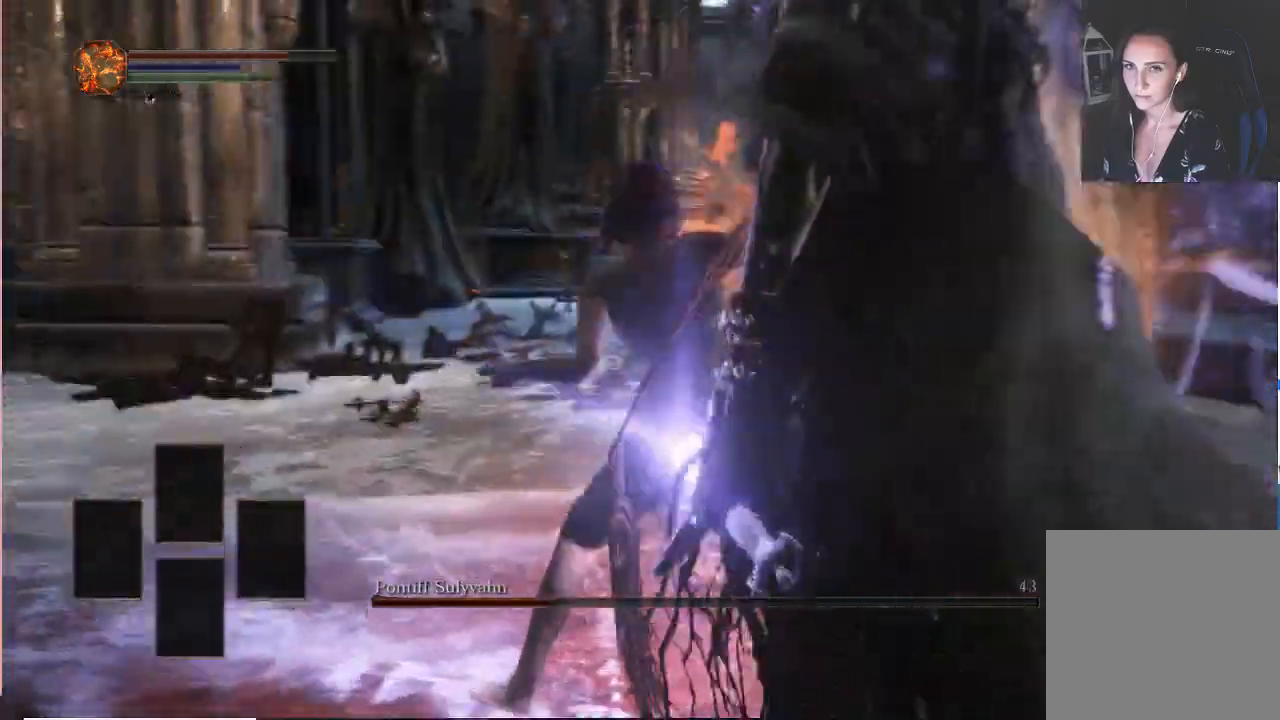
{"dt_ms": 500, "buttons": [], "left_stick": "center", "right_stick": "left", "events": [[17, "right_stick", "center"], [483, "right_stick", "left"]]}